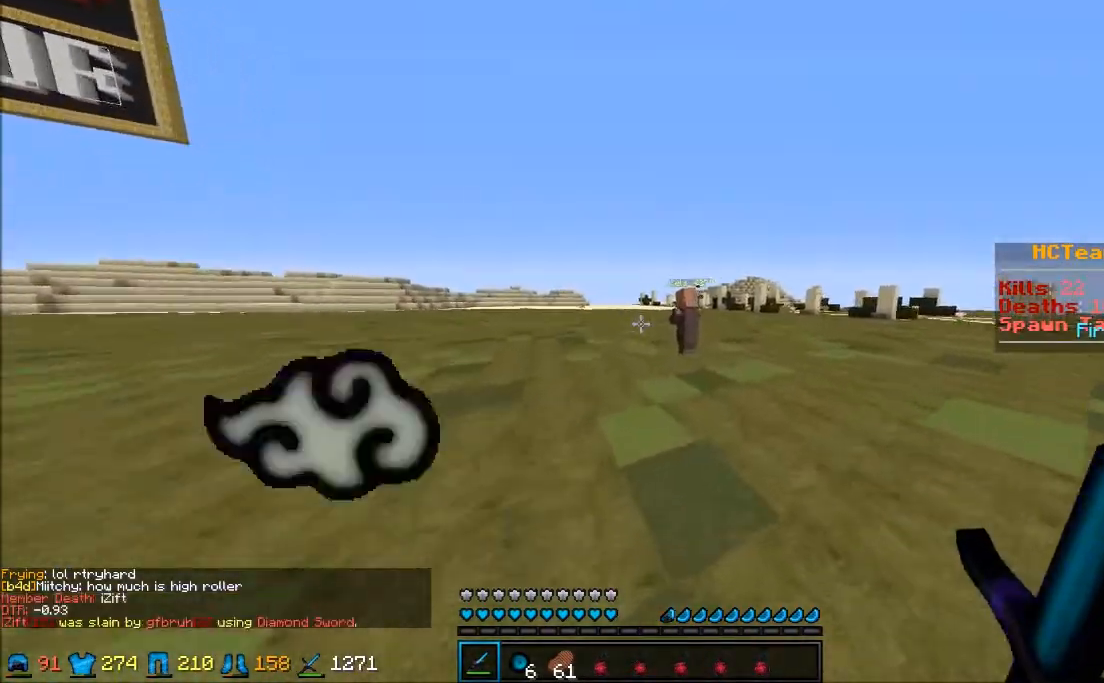
Gameplay with keyboard and mouse; each line is a JSON object with the keys and mouse buttons held at the frame after it. "events" lists presses ("down") and releases ("up") of "a", "d", "s", "w", "mouse_left" and "mouse_right" between this image and that frame as [ms after this image, input, new state], when the widget could be followed in between. "mouse_left", "mouse_right" = the "left", "right" buttons of the "mouse" list. No other keys are recorded. Fast repeated clicks can show as one long hold. Mouse movement is not recorded.
{"keys": ["w"], "mouse": ["left"], "events": [[283, "mouse_left", "down"], [333, "mouse_left", "up"], [383, "mouse_left", "down"], [433, "mouse_left", "up"], [483, "mouse_left", "down"]]}
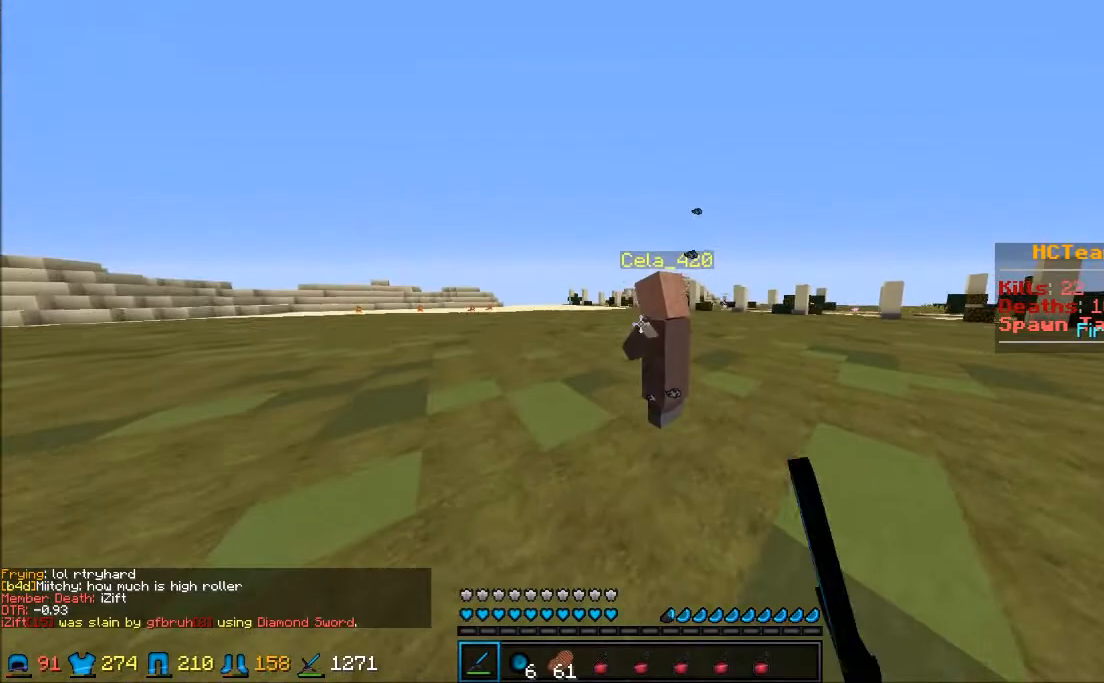
{"keys": ["a", "w"], "mouse": [], "events": [[33, "a", "down"], [33, "mouse_left", "up"], [83, "mouse_left", "down"], [133, "mouse_left", "up"], [183, "mouse_left", "down"], [250, "w", "up"], [300, "mouse_left", "up"], [333, "mouse_left", "down"], [383, "mouse_left", "up"], [433, "mouse_left", "down"], [433, "w", "down"], [483, "mouse_left", "up"]]}
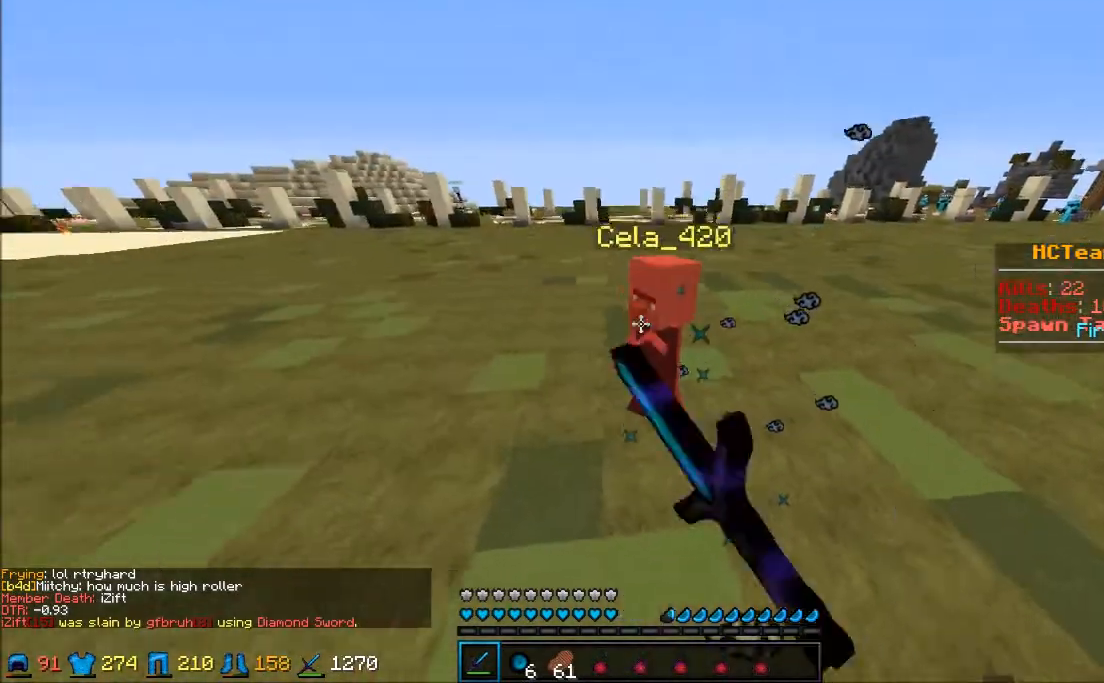
{"keys": ["w"], "mouse": [], "events": [[100, "mouse_left", "down"], [133, "mouse_left", "up"], [183, "mouse_left", "down"], [233, "a", "up"], [233, "mouse_left", "up"], [283, "mouse_left", "down"], [383, "mouse_left", "up"], [433, "mouse_left", "down"], [500, "mouse_left", "up"]]}
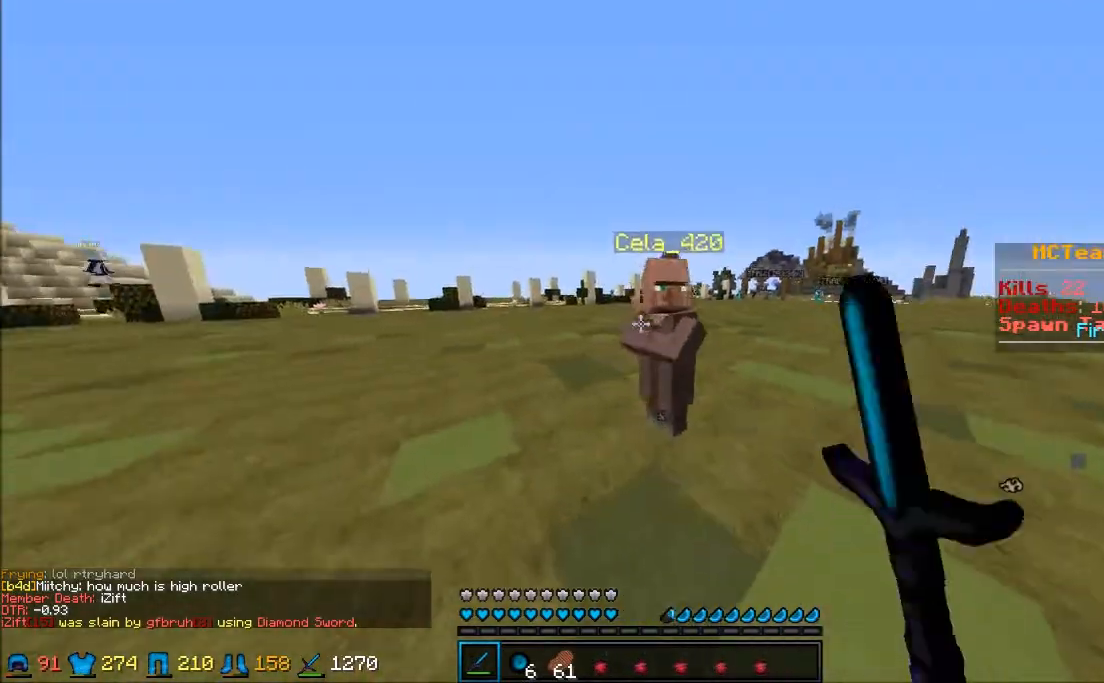
{"keys": ["w"], "mouse": [], "events": [[50, "a", "down"], [50, "w", "up"], [83, "mouse_left", "down"], [133, "a", "up"], [133, "mouse_left", "up"], [183, "mouse_left", "down"], [233, "mouse_left", "up"], [333, "mouse_left", "down"], [383, "mouse_left", "up"], [433, "mouse_left", "down"], [433, "w", "down"], [500, "mouse_left", "up"]]}
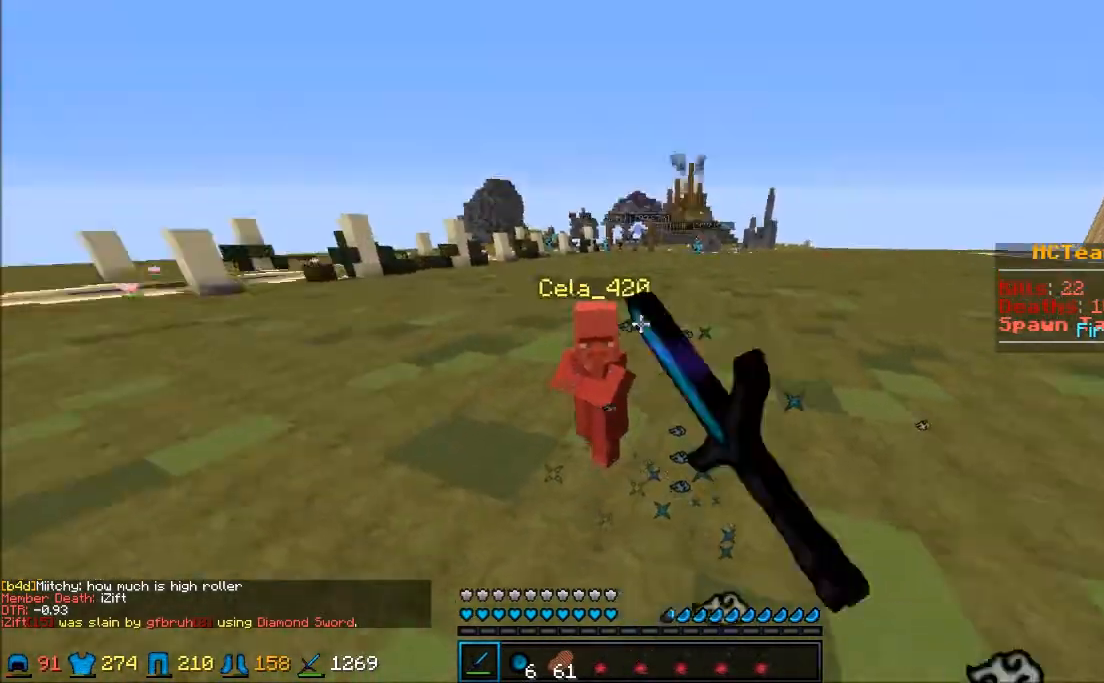
{"keys": [], "mouse": ["left"], "events": [[83, "mouse_left", "down"], [133, "mouse_left", "up"], [183, "mouse_left", "down"], [300, "mouse_left", "up"], [333, "mouse_left", "down"], [433, "mouse_left", "up"], [433, "w", "up"], [483, "mouse_left", "down"]]}
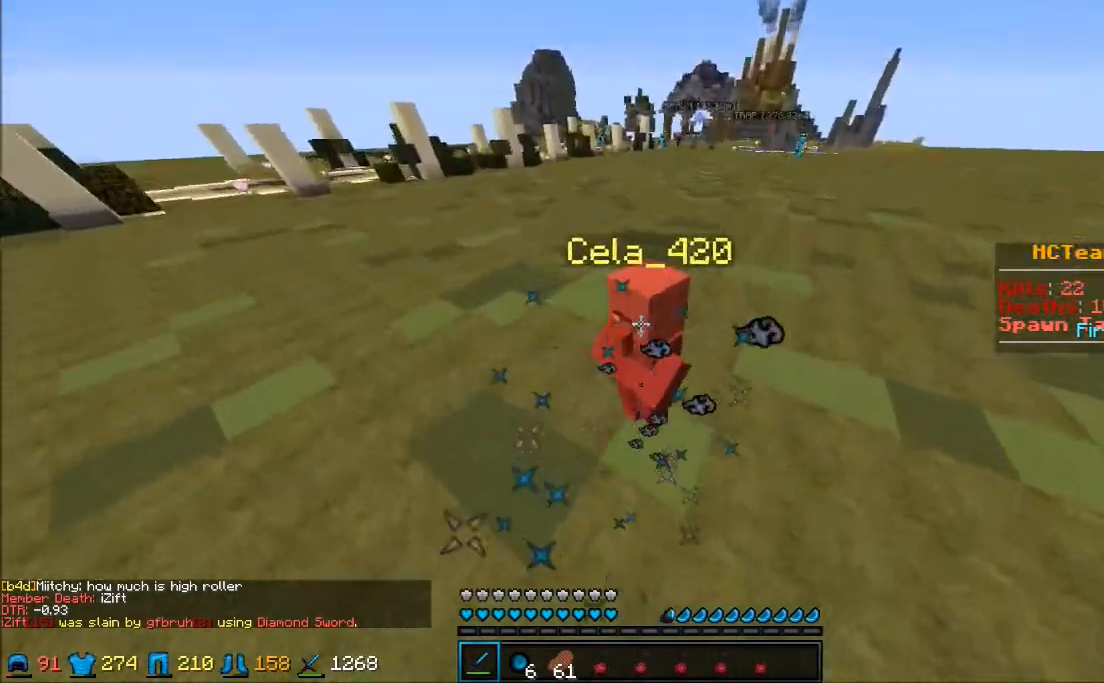
{"keys": [], "mouse": ["left"], "events": [[83, "mouse_left", "up"], [133, "mouse_left", "down"], [183, "mouse_left", "up"], [233, "mouse_left", "down"], [333, "w", "down"], [433, "mouse_left", "up"], [433, "w", "up"], [500, "mouse_left", "down"]]}
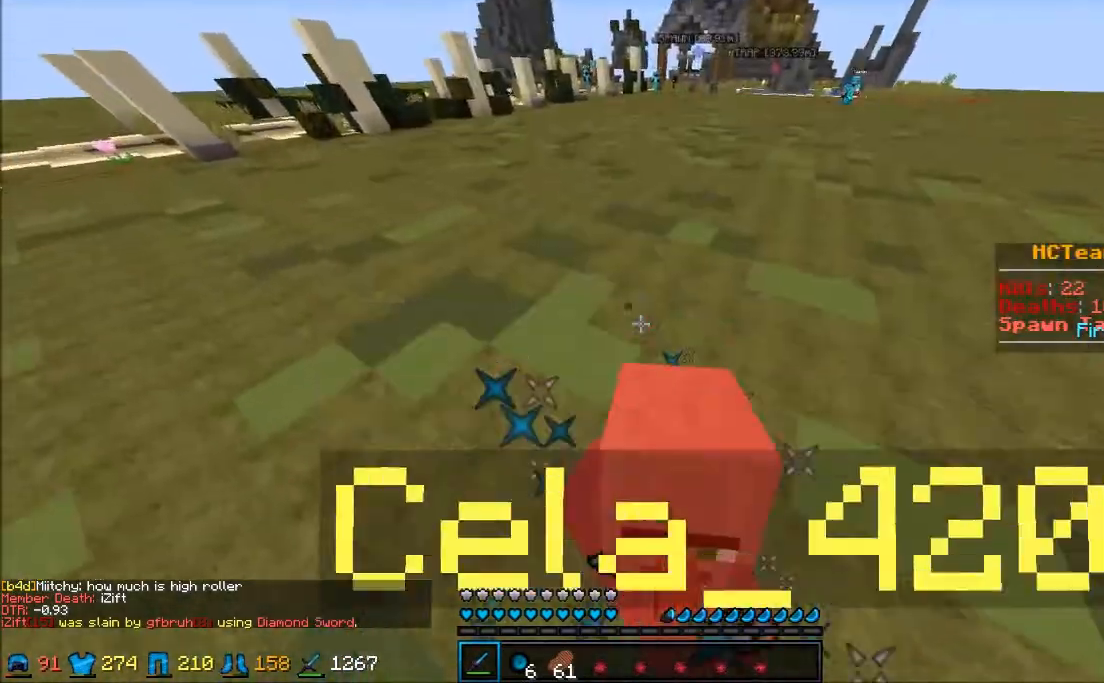
{"keys": ["s"], "mouse": ["left"], "events": [[50, "mouse_left", "up"], [83, "mouse_left", "down"], [183, "mouse_left", "up"], [183, "s", "down"], [233, "mouse_left", "down"], [283, "mouse_left", "up"], [383, "mouse_left", "down"], [433, "mouse_left", "up"], [483, "mouse_left", "down"]]}
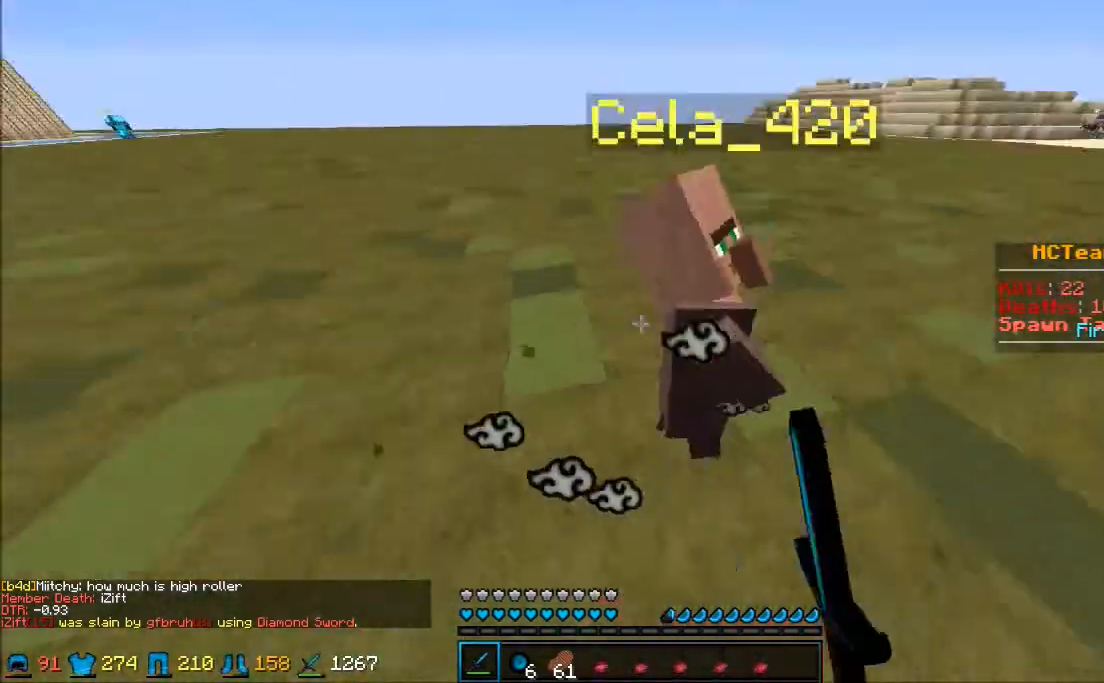
{"keys": ["w"], "mouse": [], "events": [[33, "mouse_left", "up"], [33, "s", "up"], [83, "mouse_left", "down"], [167, "mouse_left", "up"], [250, "mouse_left", "down"], [300, "mouse_left", "up"], [433, "w", "down"]]}
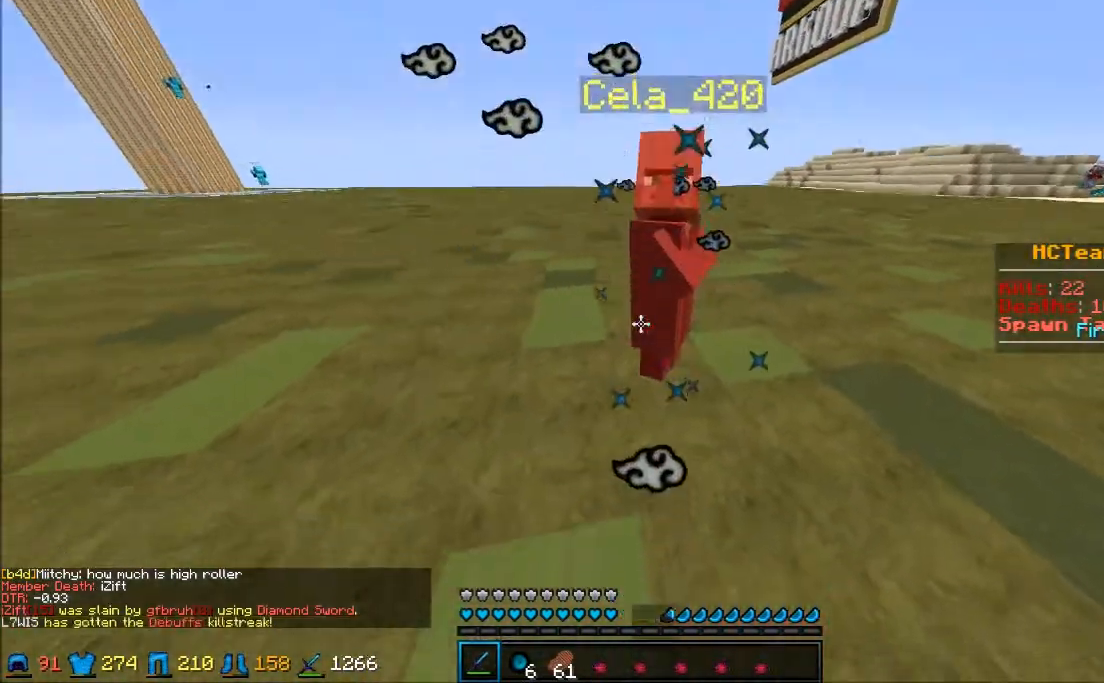
{"keys": [], "mouse": ["left"], "events": [[83, "mouse_left", "down"], [83, "w", "up"], [183, "mouse_left", "up"], [283, "mouse_left", "down"], [333, "mouse_left", "up"], [383, "mouse_left", "down"], [433, "mouse_left", "up"], [483, "mouse_left", "down"]]}
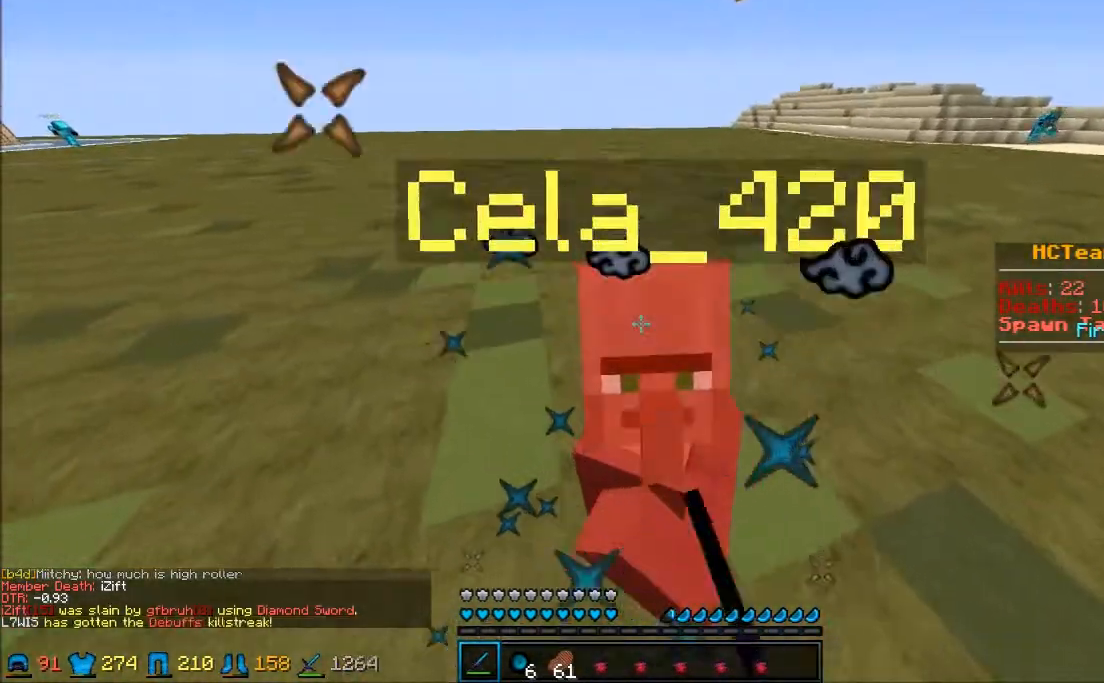
{"keys": [], "mouse": ["left"], "events": [[233, "s", "down"], [283, "mouse_left", "up"], [333, "mouse_left", "down"], [333, "s", "up"], [433, "mouse_left", "up"], [483, "mouse_left", "down"]]}
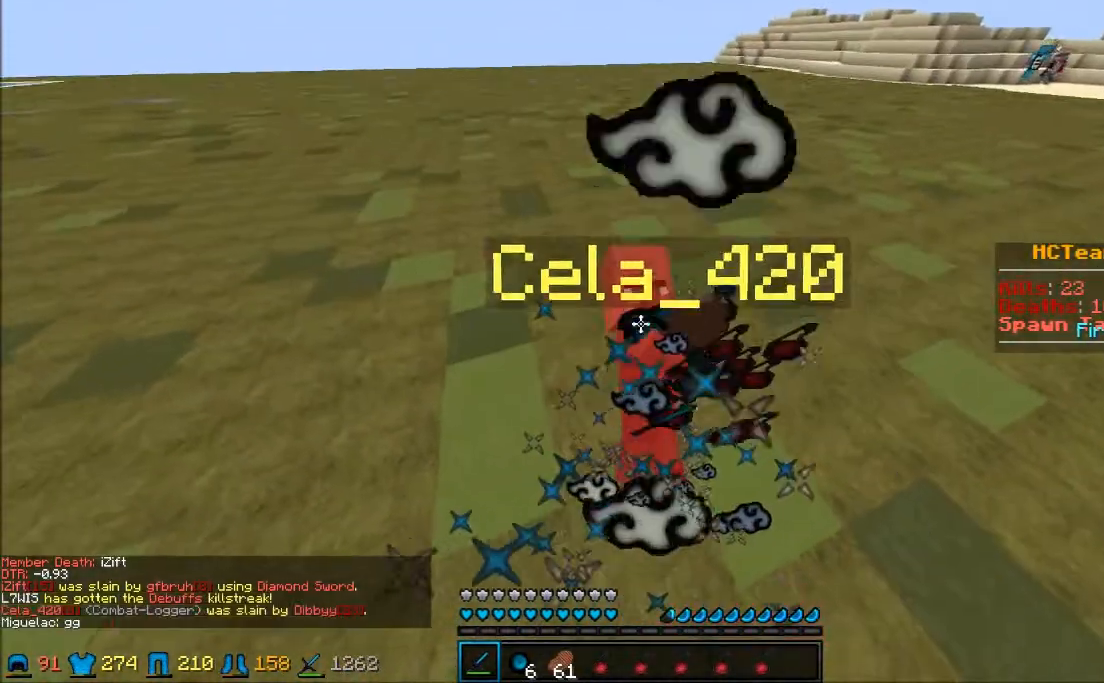
{"keys": [], "mouse": [], "events": [[33, "mouse_left", "up"], [133, "mouse_left", "down"], [183, "mouse_left", "up"], [233, "mouse_left", "down"], [350, "mouse_left", "up"], [367, "mouse_left", "down"], [483, "mouse_left", "up"]]}
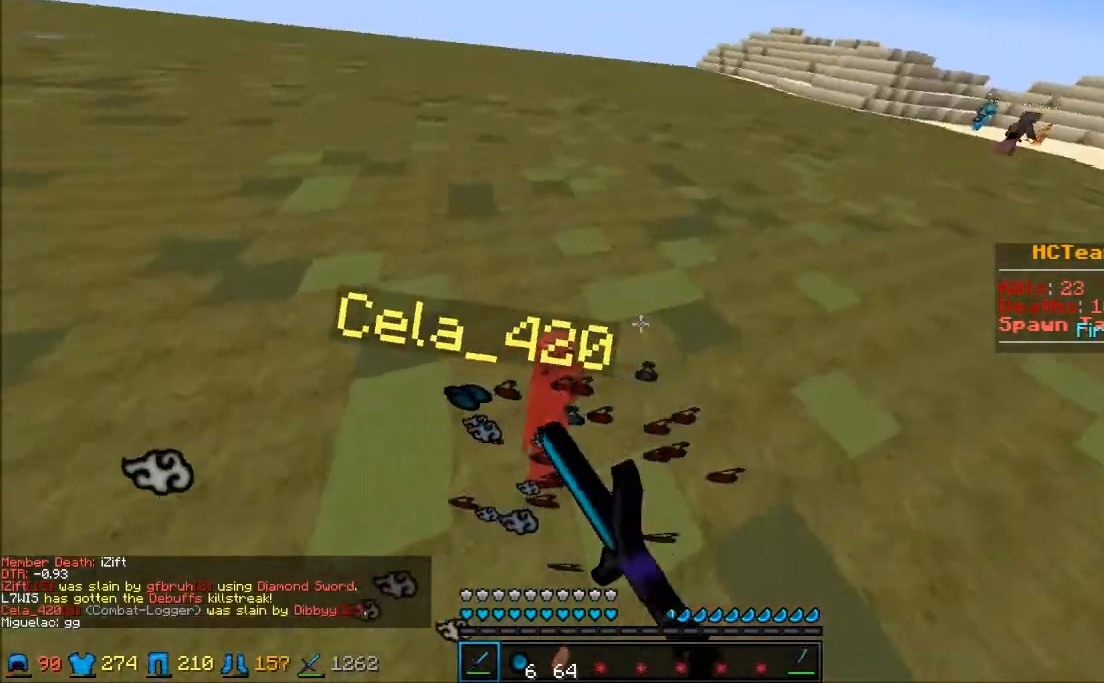
{"keys": ["w"], "mouse": [], "events": [[33, "w", "down"]]}
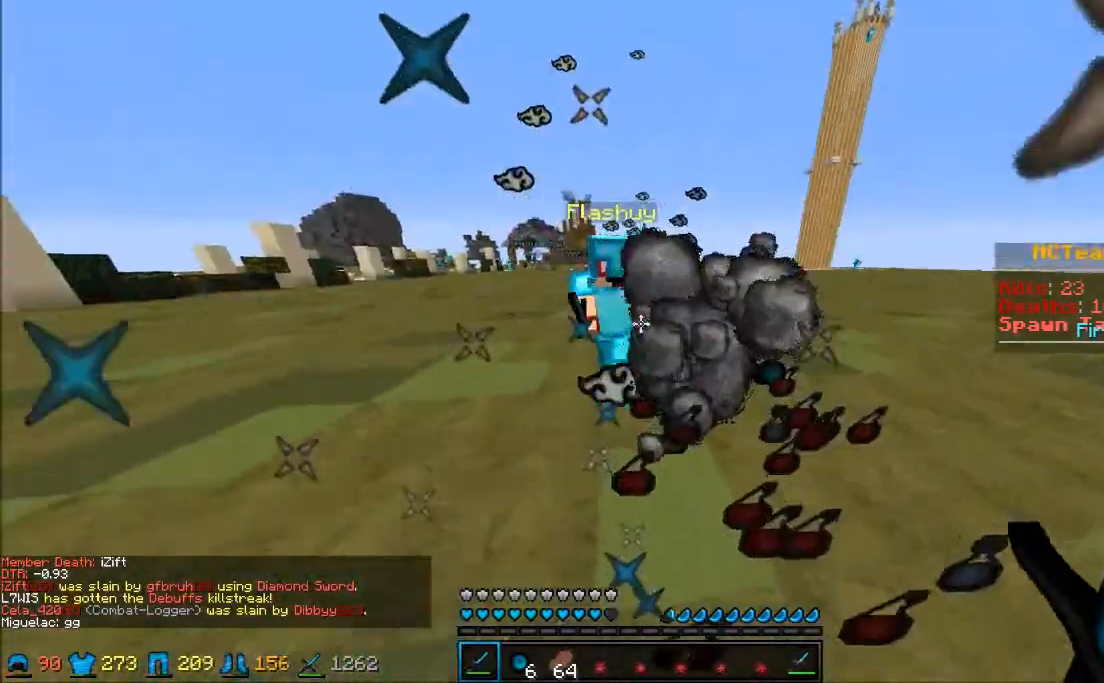
{"keys": ["w"], "mouse": ["left"], "events": [[100, "mouse_left", "down"], [183, "mouse_left", "up"], [233, "mouse_left", "down"], [283, "mouse_left", "up"], [333, "mouse_left", "down"], [383, "mouse_left", "up"], [483, "mouse_left", "down"]]}
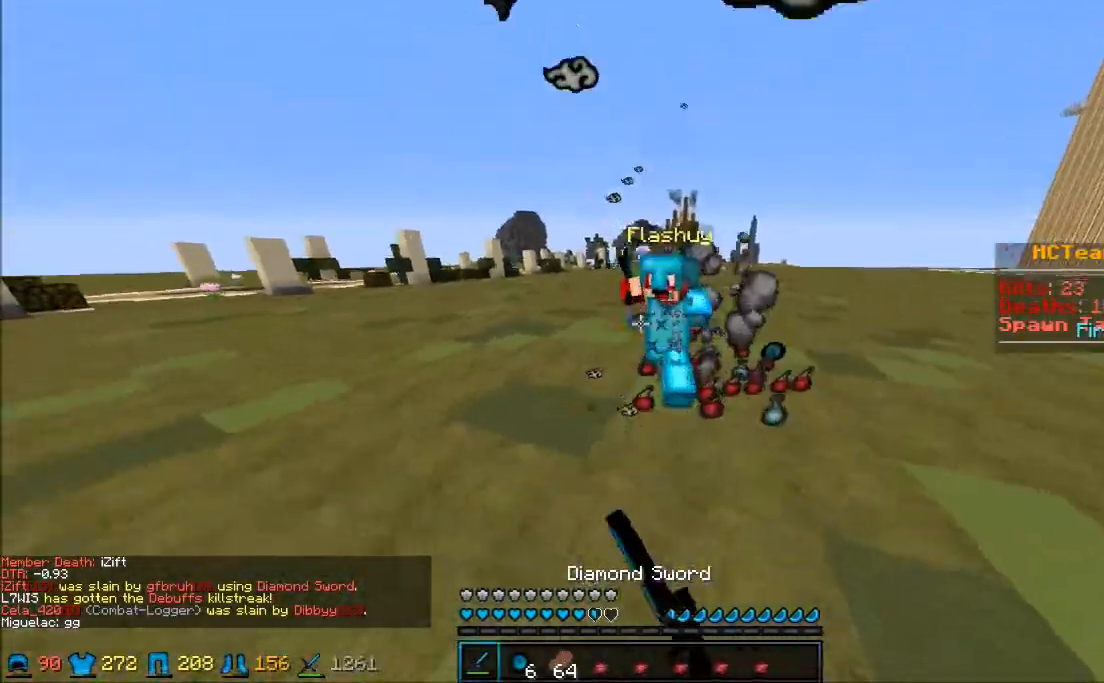
{"keys": ["d", "w"], "mouse": [], "events": [[33, "mouse_left", "up"], [83, "mouse_left", "down"], [133, "d", "down"], [133, "mouse_left", "up"], [183, "mouse_left", "down"], [233, "mouse_left", "up"], [300, "mouse_left", "down"], [350, "mouse_left", "up"], [383, "mouse_left", "down"], [483, "mouse_left", "up"]]}
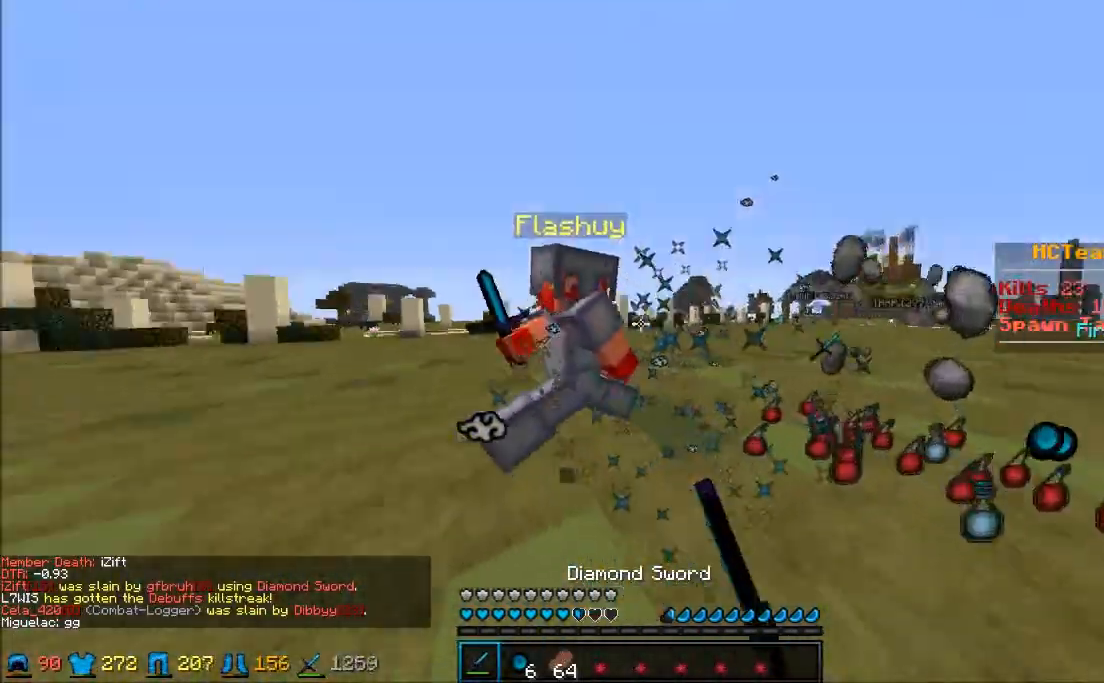
{"keys": ["d", "w"], "mouse": ["left"], "events": [[33, "mouse_left", "down"], [83, "mouse_left", "up"], [133, "mouse_left", "down"], [183, "mouse_left", "up"], [233, "mouse_left", "down"], [333, "mouse_left", "up"], [383, "mouse_left", "down"], [433, "mouse_left", "up"], [483, "mouse_left", "down"]]}
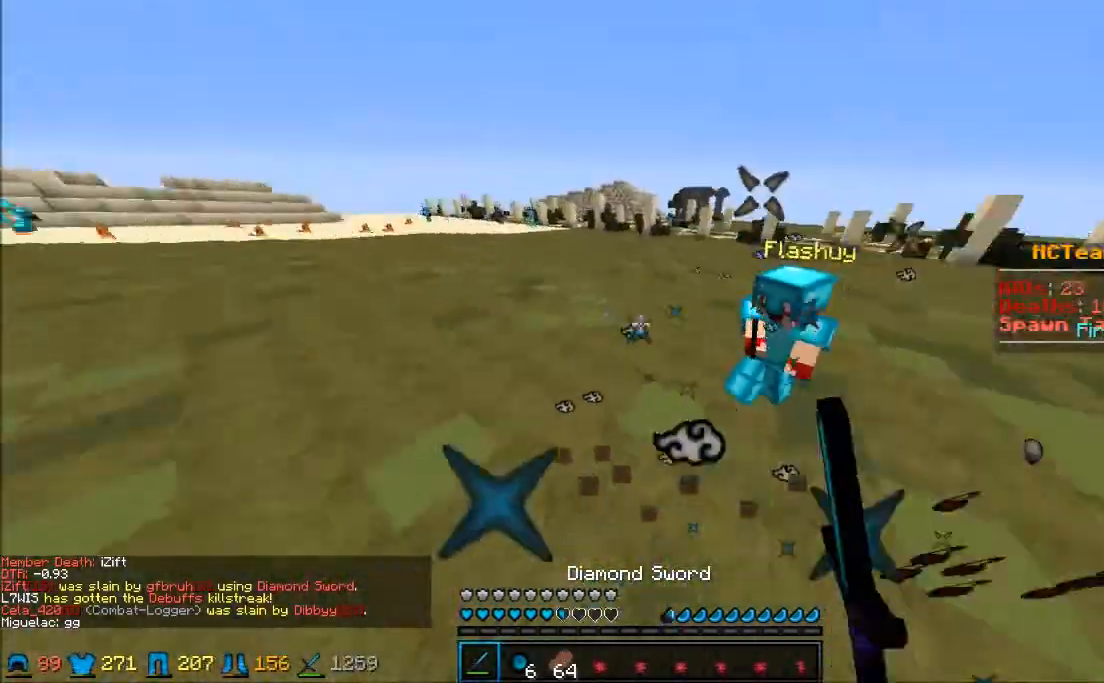
{"keys": ["a", "w"], "mouse": [], "events": [[50, "mouse_left", "up"], [50, "w", "up"], [100, "mouse_left", "down"], [133, "mouse_left", "up"], [167, "mouse_left", "down"], [183, "w", "down"], [283, "a", "down"], [283, "mouse_left", "up"], [333, "d", "up"], [333, "mouse_left", "down"], [383, "mouse_left", "up"], [433, "mouse_left", "down"], [483, "mouse_left", "up"]]}
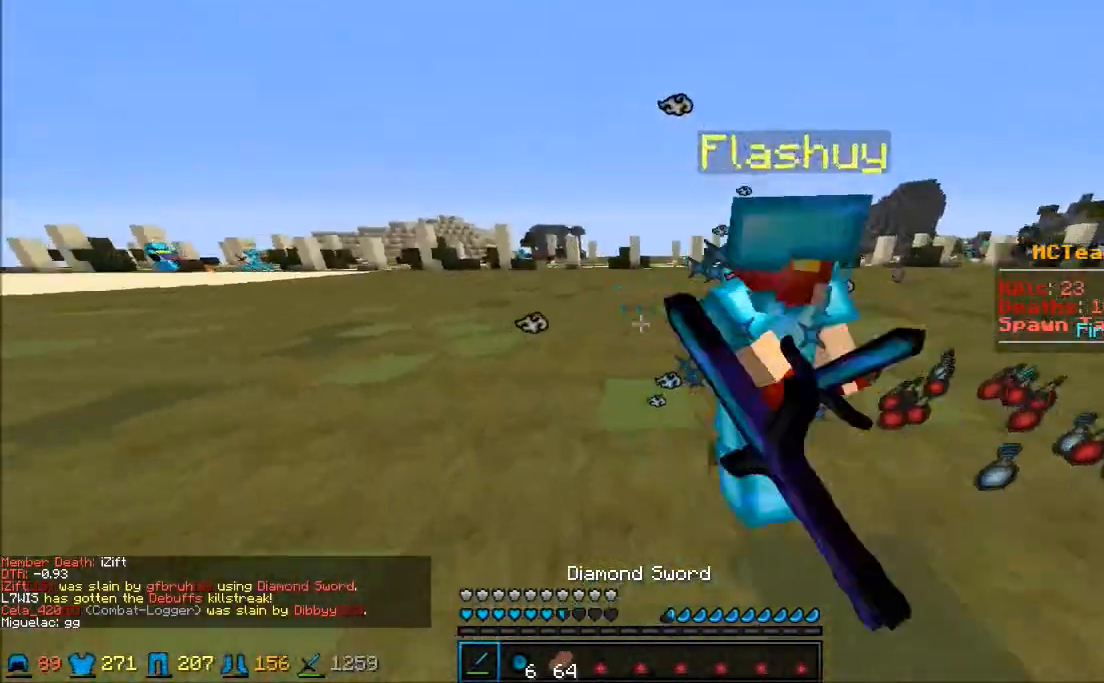
{"keys": ["w"], "mouse": [], "events": [[83, "d", "down"], [83, "mouse_left", "down"], [133, "a", "up"], [133, "mouse_left", "up"], [183, "mouse_left", "down"], [233, "mouse_left", "up"], [300, "mouse_left", "down"], [350, "mouse_left", "up"], [383, "mouse_left", "down"], [433, "d", "up"], [483, "mouse_left", "up"]]}
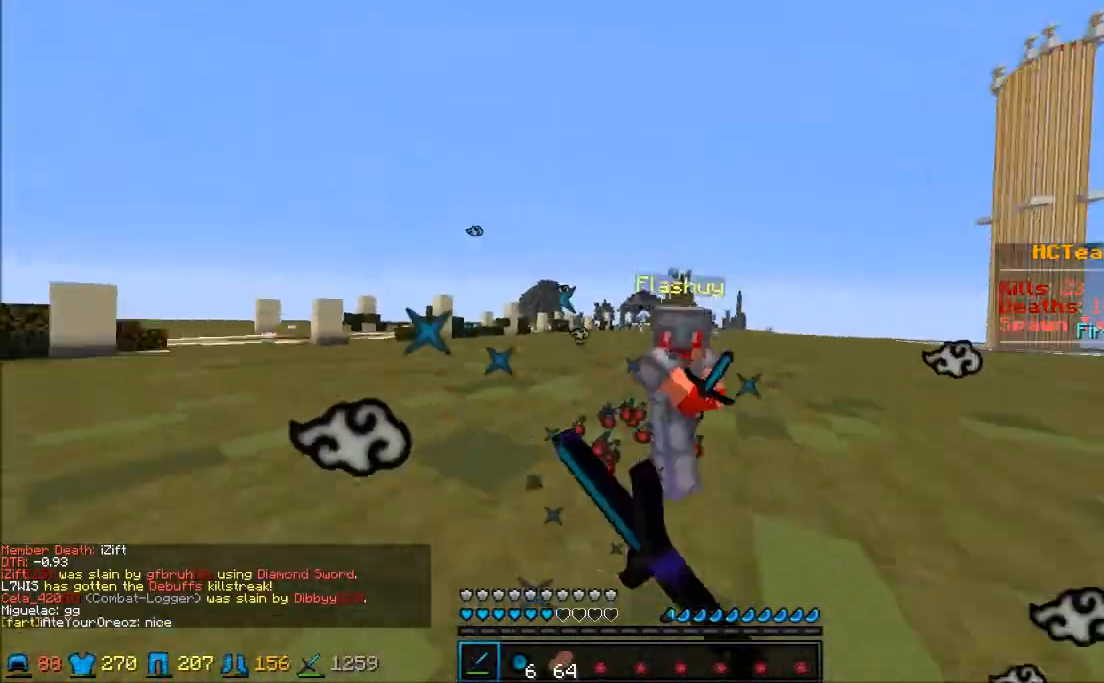
{"keys": ["d", "w"], "mouse": ["left", "right"], "events": [[33, "mouse_left", "down"], [33, "mouse_right", "down"], [83, "mouse_left", "up"], [83, "mouse_right", "up"], [133, "mouse_left", "down"], [233, "mouse_left", "up"], [283, "mouse_left", "down"], [283, "mouse_right", "down"], [333, "d", "down"], [333, "mouse_left", "up"], [333, "mouse_right", "up"], [383, "mouse_left", "down"], [383, "mouse_right", "down"], [433, "mouse_left", "up"], [433, "mouse_right", "up"], [483, "mouse_left", "down"], [483, "mouse_right", "down"]]}
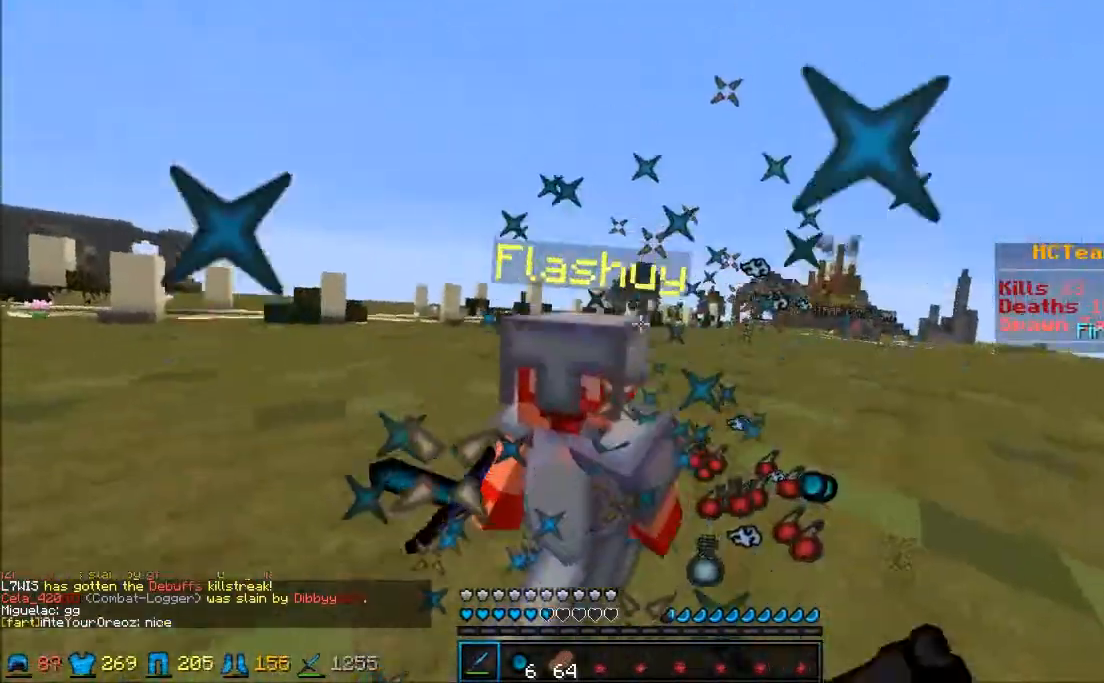
{"keys": ["d", "w"], "mouse": [], "events": [[50, "mouse_left", "up"], [50, "mouse_right", "up"], [100, "mouse_left", "down"], [100, "mouse_right", "down"], [133, "mouse_right", "up"], [283, "mouse_left", "up"], [333, "mouse_left", "down"], [333, "mouse_right", "down"], [383, "mouse_left", "up"], [383, "mouse_right", "up"], [433, "mouse_left", "down"], [433, "mouse_right", "down"], [483, "mouse_left", "up"], [483, "mouse_right", "up"]]}
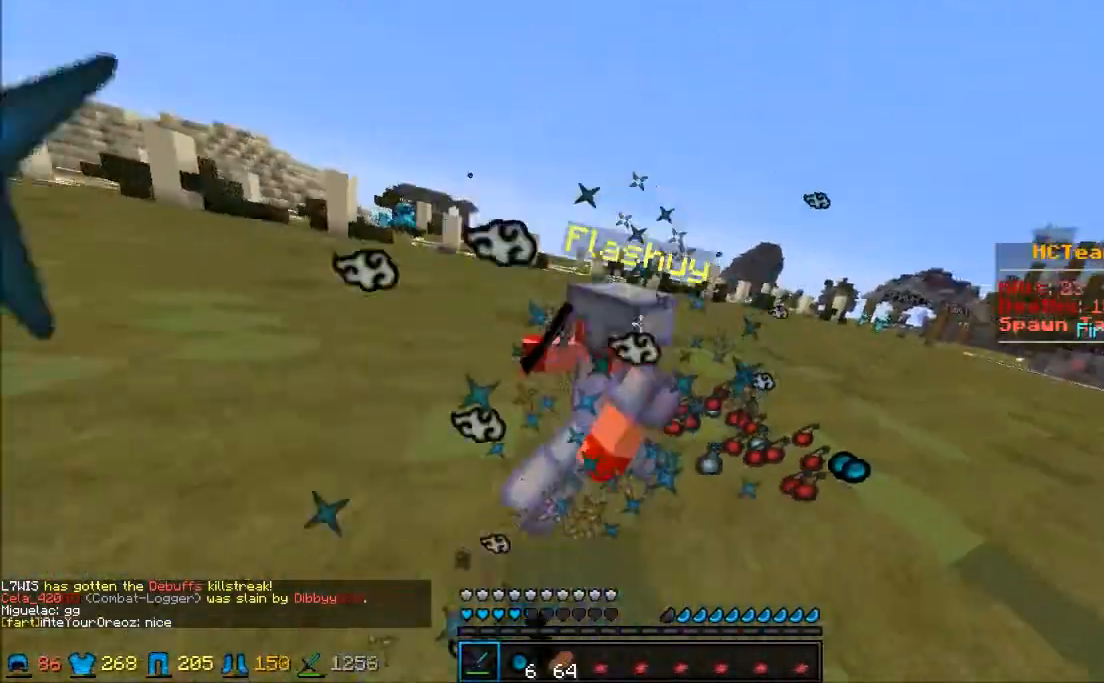
{"keys": ["d", "w"], "mouse": ["left"], "events": [[33, "mouse_left", "down"], [33, "mouse_right", "down"], [83, "mouse_left", "up"], [83, "mouse_right", "up"], [133, "mouse_left", "down"], [183, "mouse_right", "down"], [233, "mouse_left", "up"], [233, "mouse_right", "up"], [300, "mouse_left", "down"], [300, "mouse_right", "down"], [350, "mouse_left", "up"], [350, "mouse_right", "up"], [383, "mouse_left", "down"], [433, "mouse_left", "up"], [483, "mouse_left", "down"]]}
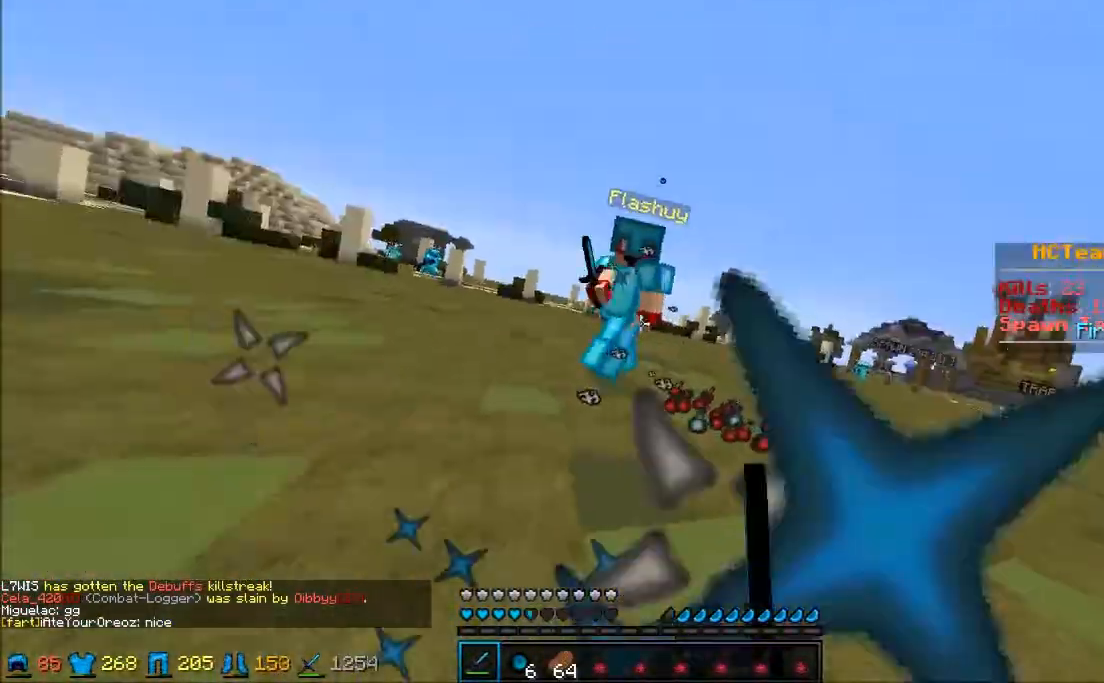
{"keys": ["a", "w"], "mouse": ["left"], "events": [[33, "a", "down"], [33, "d", "up"], [33, "mouse_left", "up"], [133, "mouse_left", "down"], [183, "mouse_left", "up"], [233, "mouse_left", "down"], [283, "mouse_left", "up"], [333, "mouse_left", "down"], [383, "mouse_left", "up"], [433, "mouse_left", "down"]]}
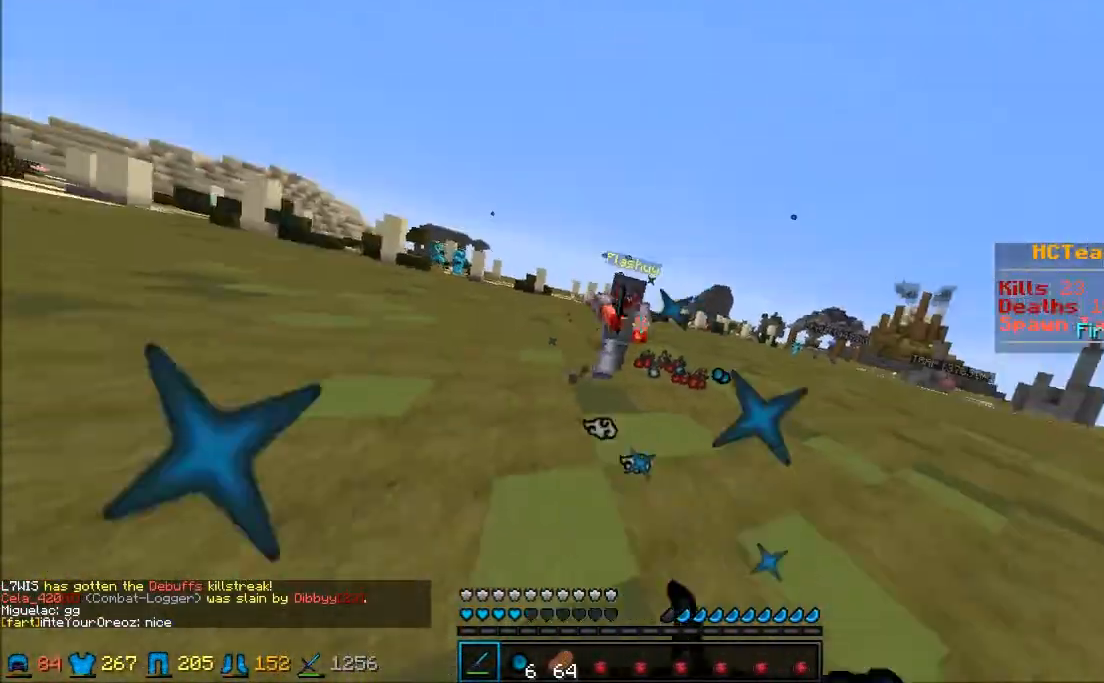
{"keys": ["w"], "mouse": [], "events": [[33, "mouse_left", "up"], [100, "mouse_left", "down"], [100, "mouse_right", "down"], [133, "mouse_left", "up"], [133, "mouse_right", "up"], [183, "mouse_left", "down"], [283, "mouse_left", "up"], [417, "a", "up"]]}
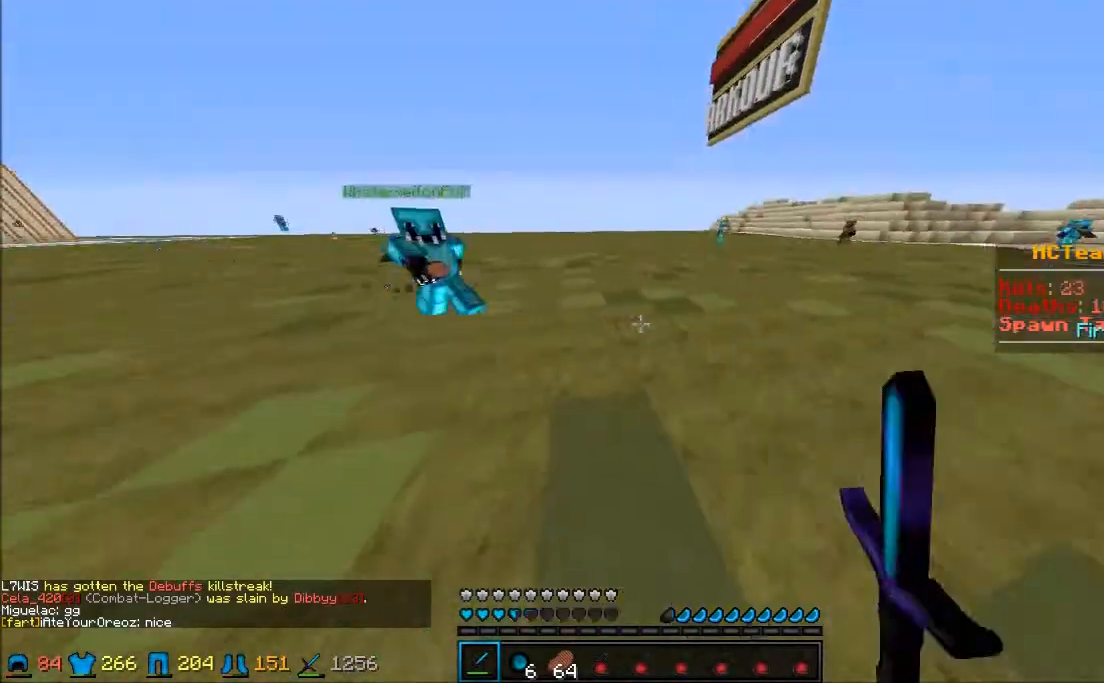
{"keys": ["w"], "mouse": [], "events": []}
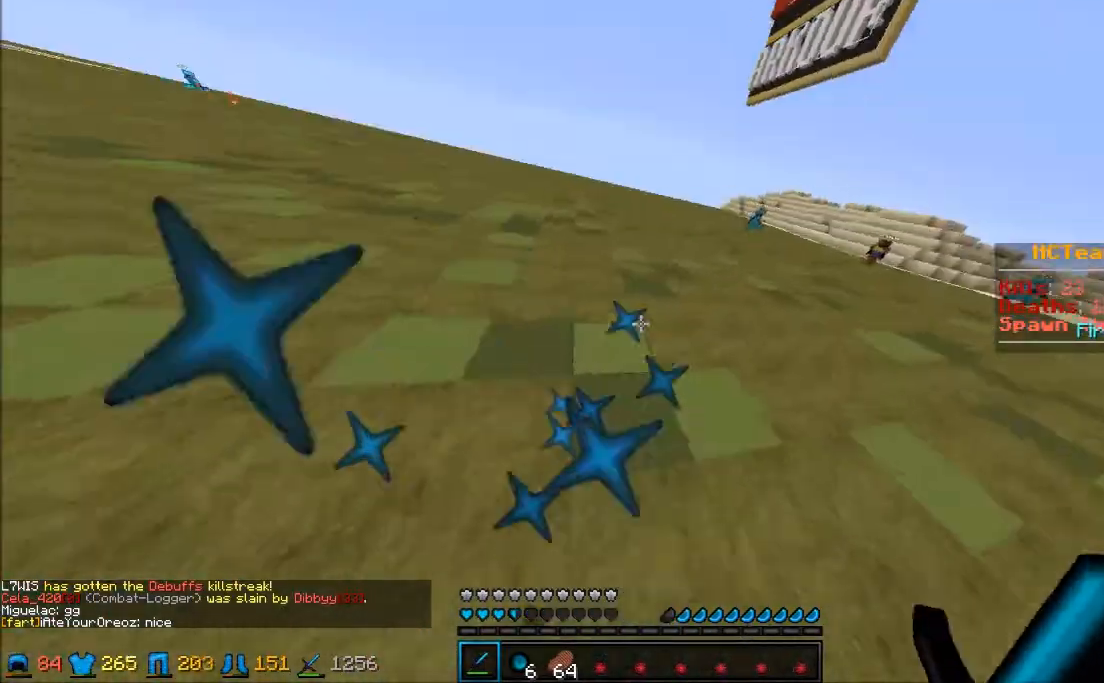
{"keys": ["w"], "mouse": [], "events": []}
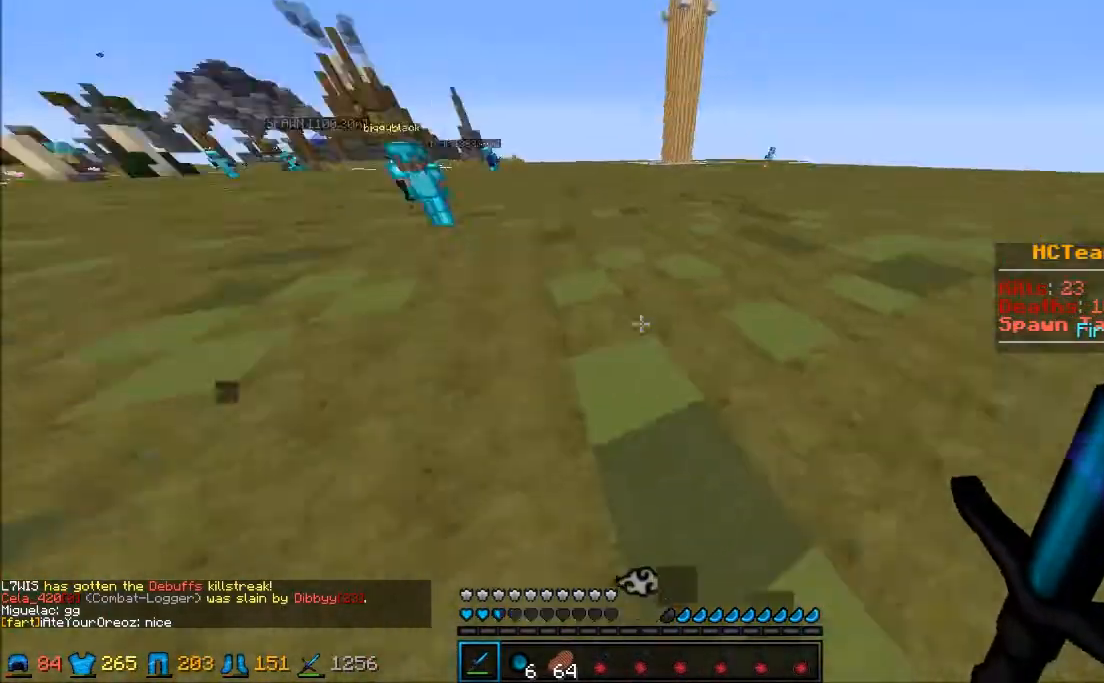
{"keys": ["d", "w"], "mouse": [], "events": [[83, "mouse_left", "down"], [83, "mouse_right", "down"], [133, "mouse_left", "up"], [183, "mouse_right", "up"], [283, "d", "down"]]}
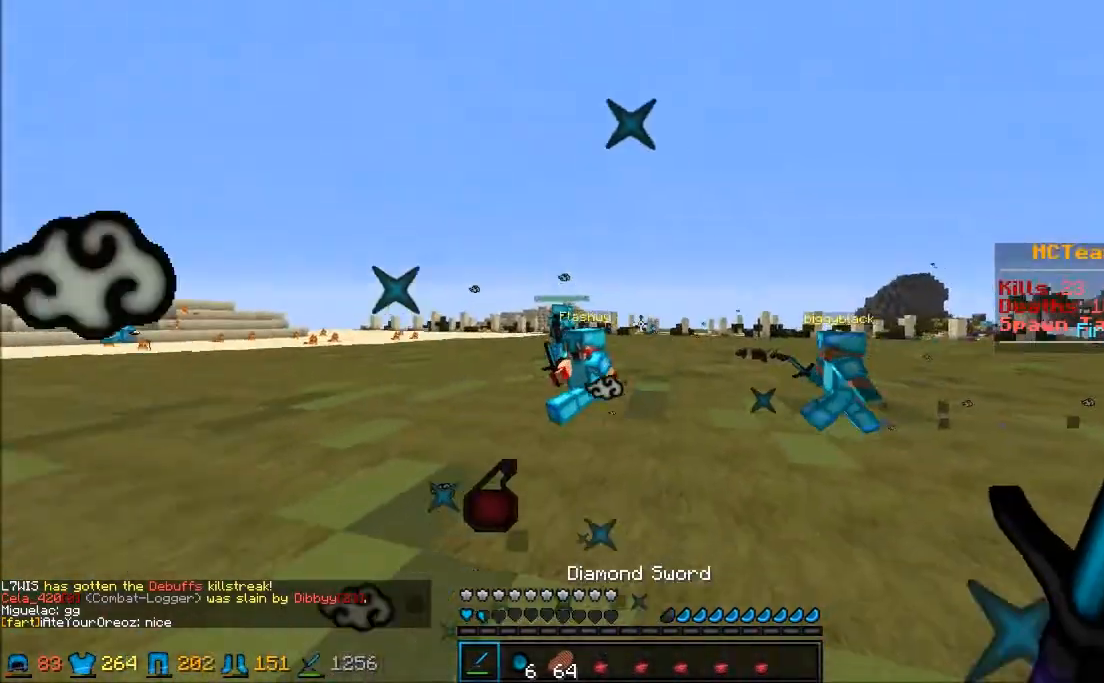
{"keys": ["d", "w"], "mouse": [], "events": []}
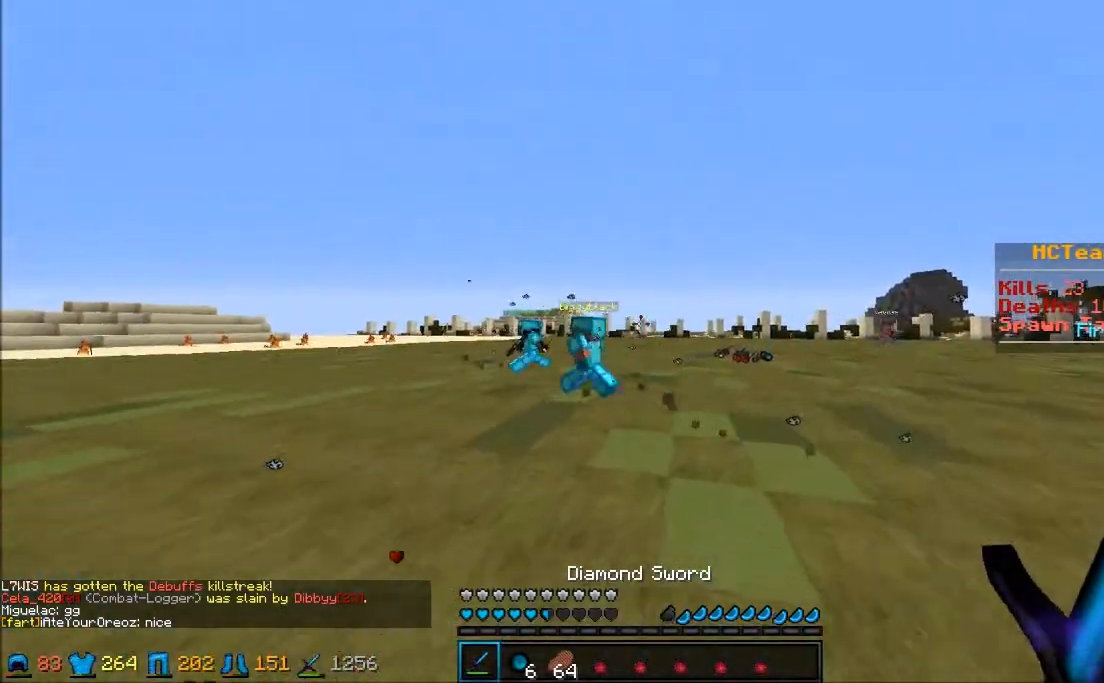
{"keys": ["d", "w"], "mouse": [], "events": []}
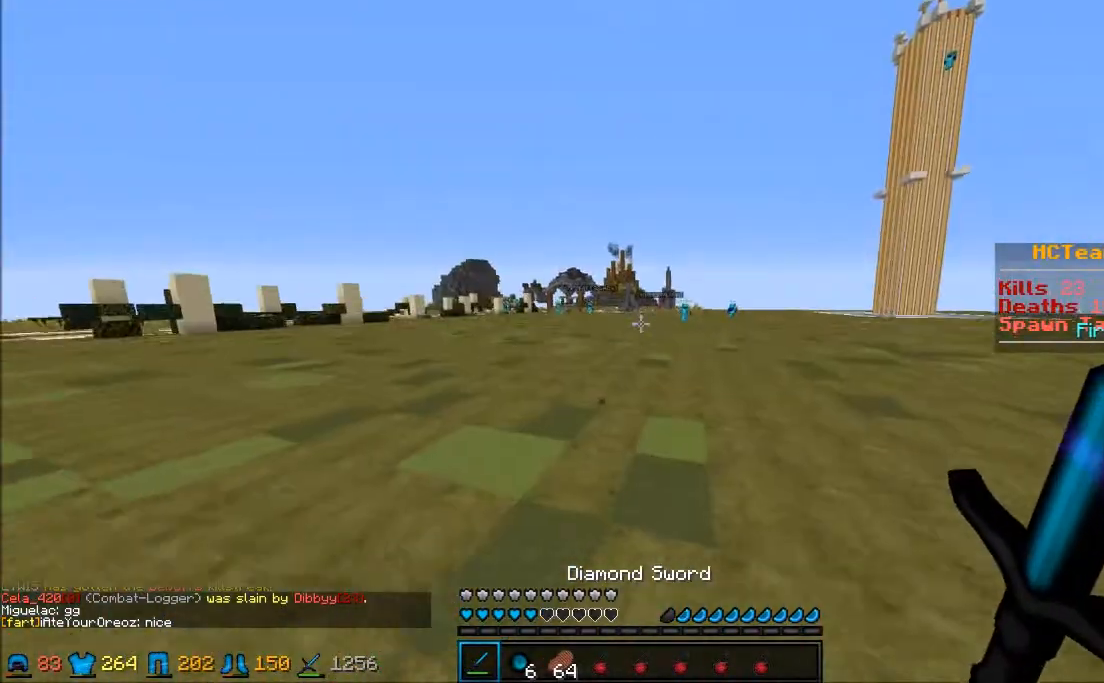
{"keys": ["w"], "mouse": [], "events": [[267, "d", "up"]]}
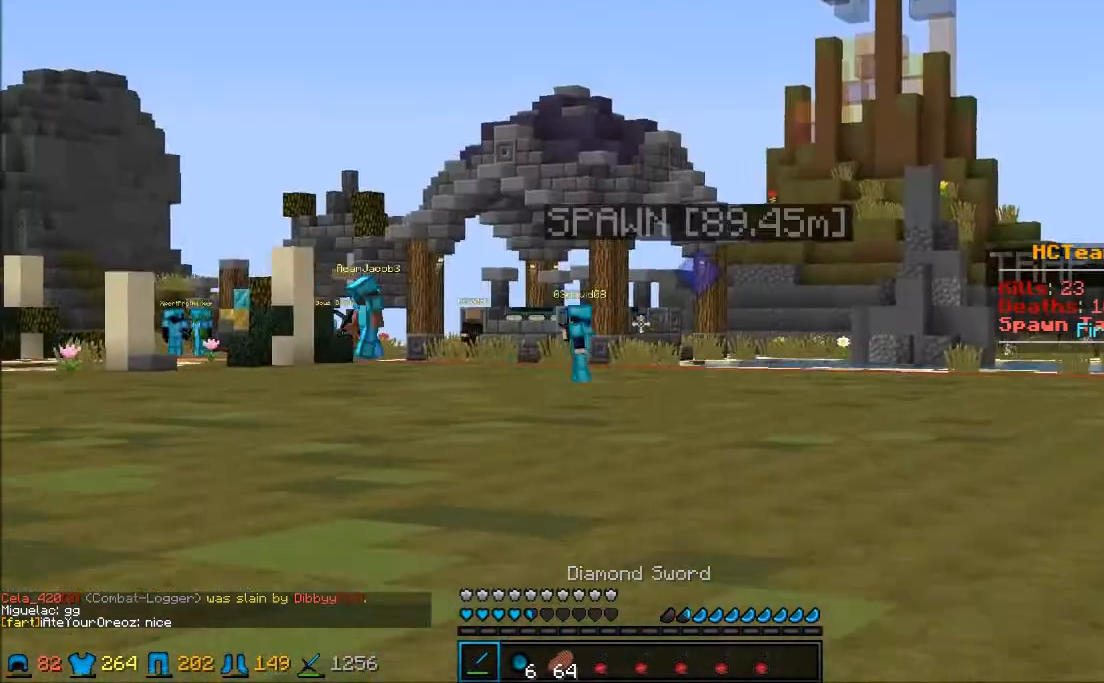
{"keys": ["w"], "mouse": [], "events": []}